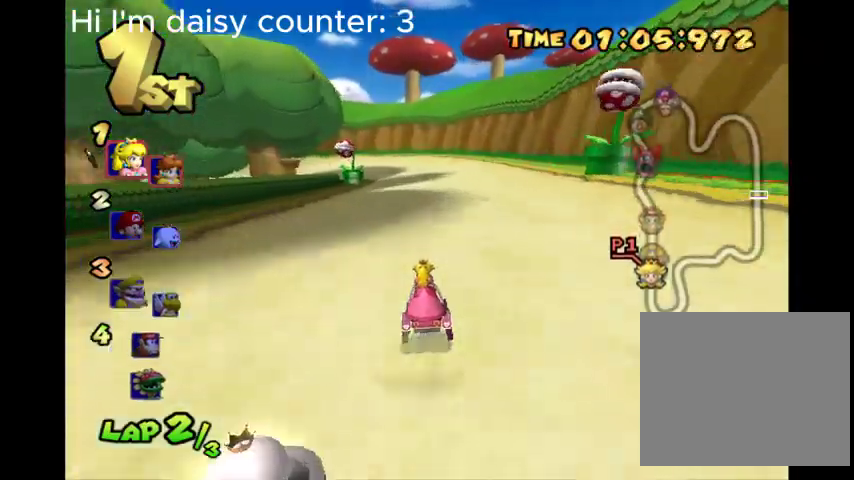
Gameplay with a controller (Xbox layout); each line is a JSON object with the inputs held at the frame after it (dt_ms = milliseconds from this image to that frame). "events" lists button and stick changes between this image and that frame as [ms after this image, input, new state], when the widget could be followed in between.
{"dt_ms": 500, "buttons": ["B", "R2"], "left_stick": "left", "right_stick": "center", "events": [[467, "left_stick", "left"], [500, "R2", "down"]]}
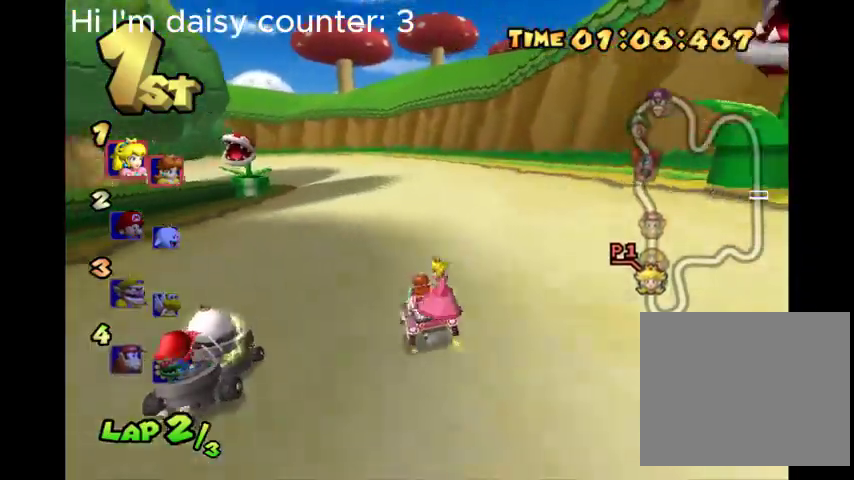
{"dt_ms": 500, "buttons": ["B", "R2"], "left_stick": "up-left", "right_stick": "center", "events": [[367, "left_stick", "up-left"]]}
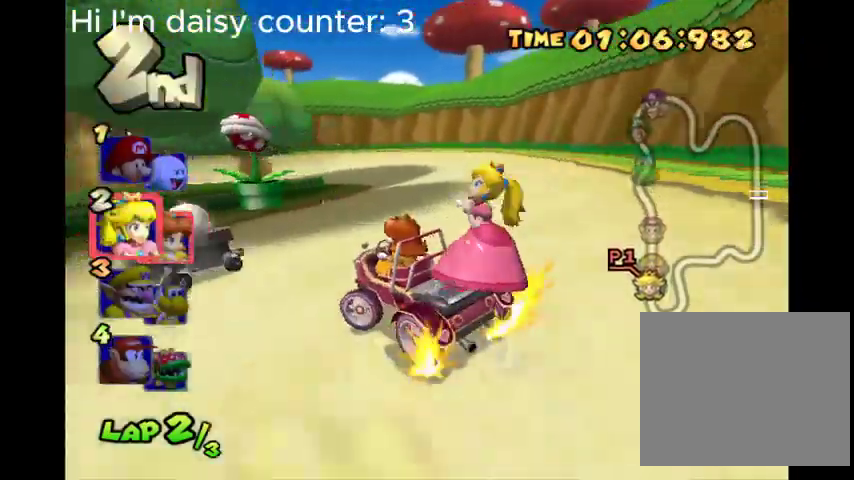
{"dt_ms": 500, "buttons": ["B", "R2"], "left_stick": "up-right", "right_stick": "center", "events": [[267, "left_stick", "up-right"]]}
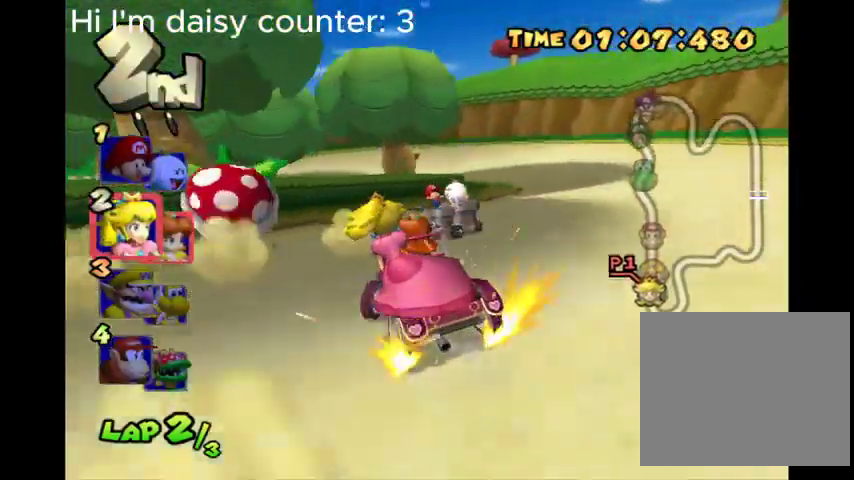
{"dt_ms": 500, "buttons": ["B", "R2"], "left_stick": "up", "right_stick": "center", "events": [[467, "left_stick", "up"]]}
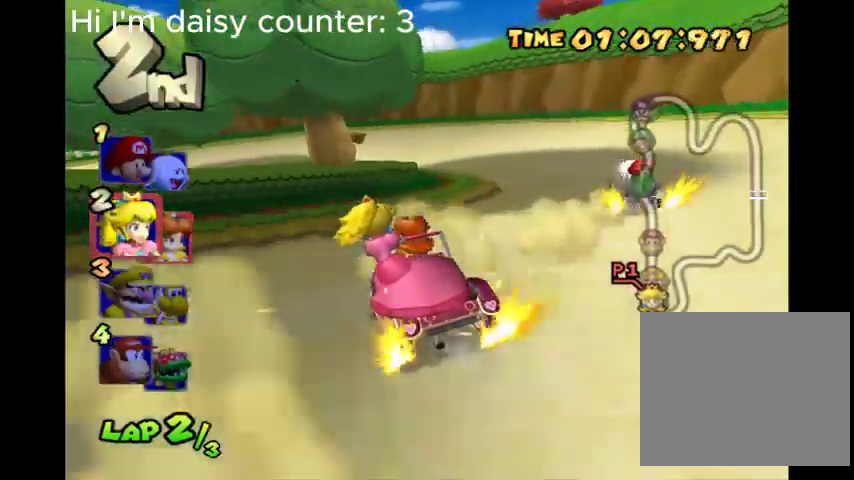
{"dt_ms": 500, "buttons": ["B", "R2"], "left_stick": "up-left", "right_stick": "center", "events": [[33, "left_stick", "up-left"], [200, "left_stick", "right"], [333, "left_stick", "up-left"]]}
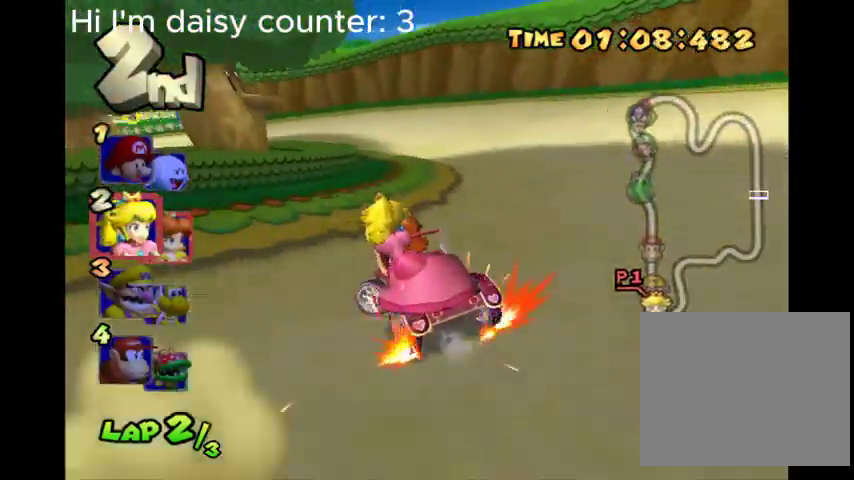
{"dt_ms": 500, "buttons": ["B", "R2"], "left_stick": "up-left", "right_stick": "center", "events": []}
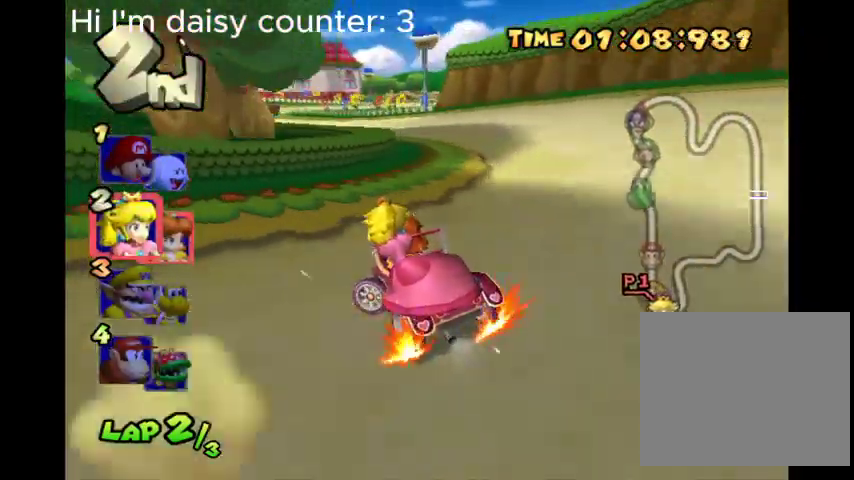
{"dt_ms": 500, "buttons": ["B", "R2"], "left_stick": "right", "right_stick": "center", "events": [[267, "left_stick", "right"]]}
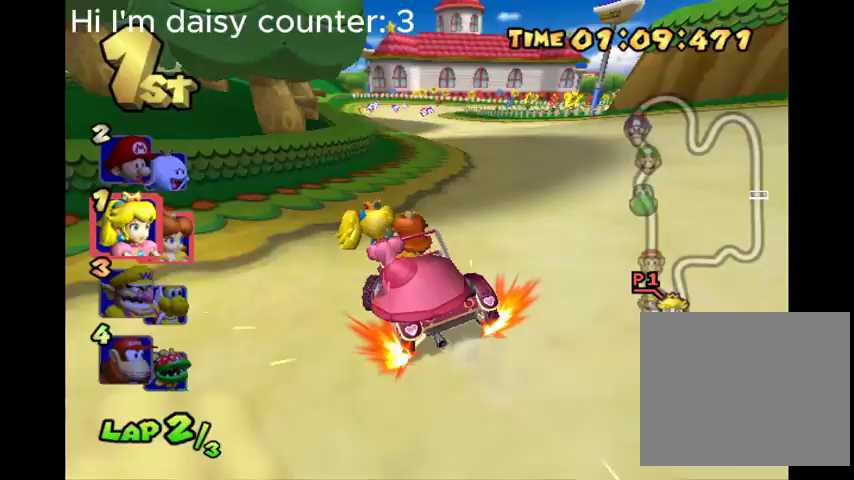
{"dt_ms": 500, "buttons": ["B", "R2"], "left_stick": "right", "right_stick": "center", "events": [[333, "R2", "up"], [400, "R2", "down"]]}
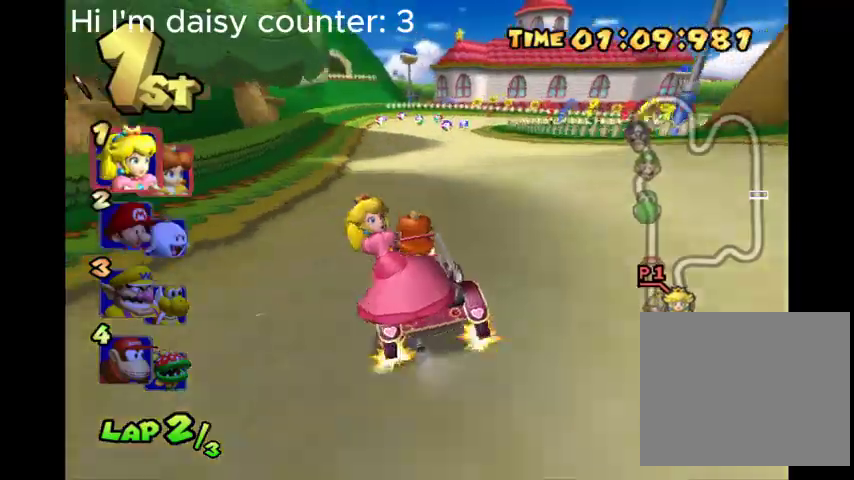
{"dt_ms": 500, "buttons": ["B", "R2"], "left_stick": "up-left", "right_stick": "center", "events": [[500, "left_stick", "up-left"]]}
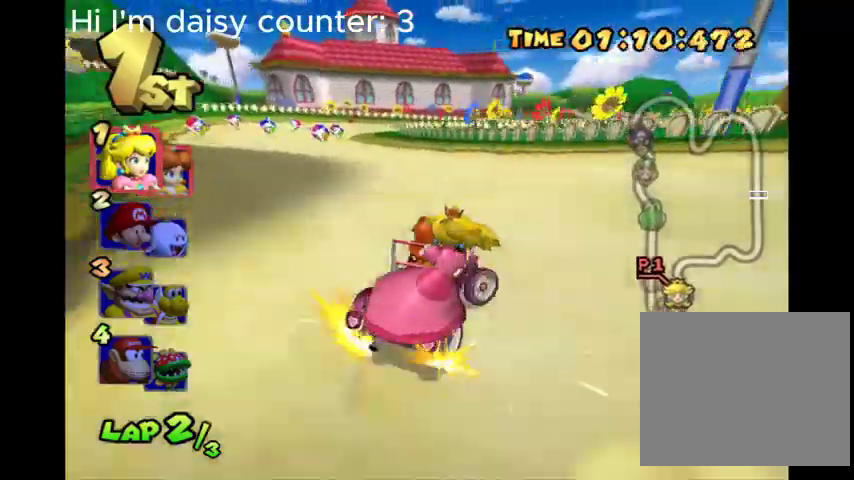
{"dt_ms": 500, "buttons": ["B", "R2"], "left_stick": "up-right", "right_stick": "center", "events": [[67, "left_stick", "left"], [300, "left_stick", "up"], [367, "left_stick", "up-right"]]}
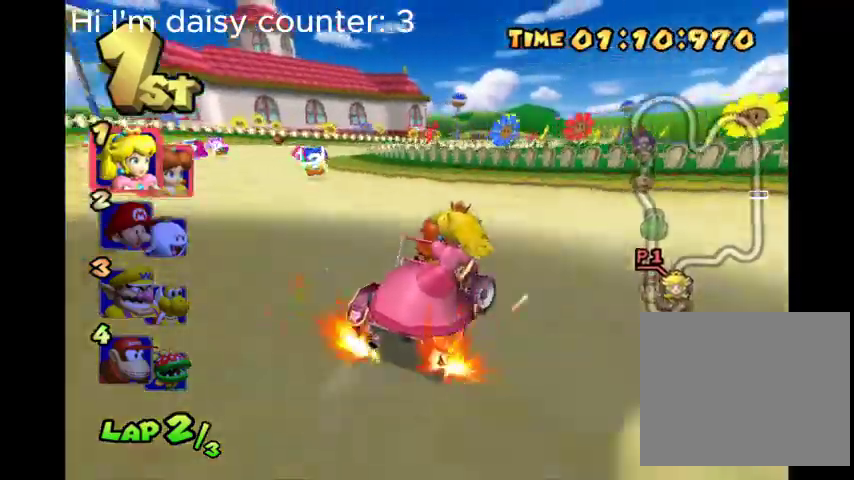
{"dt_ms": 500, "buttons": ["B", "R2"], "left_stick": "left", "right_stick": "center", "events": [[133, "left_stick", "up-left"], [200, "left_stick", "left"]]}
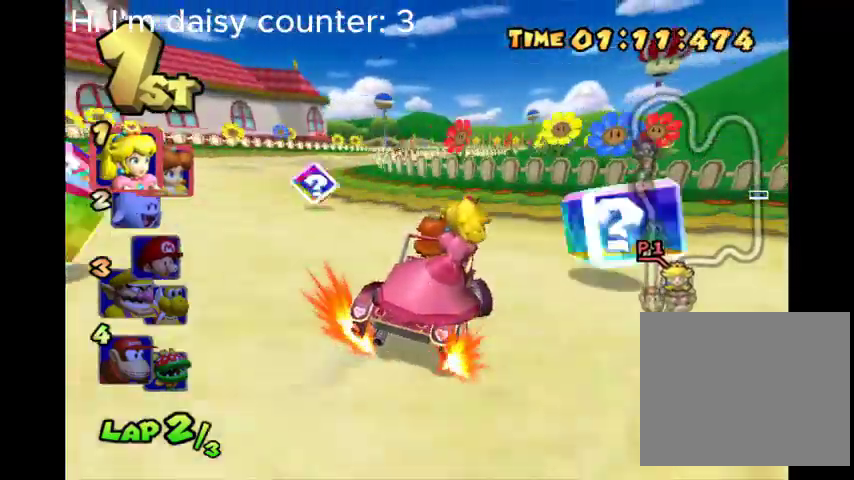
{"dt_ms": 500, "buttons": ["B", "R2"], "left_stick": "up-left", "right_stick": "center", "events": [[67, "left_stick", "up-right"], [233, "left_stick", "left"], [433, "left_stick", "up-left"]]}
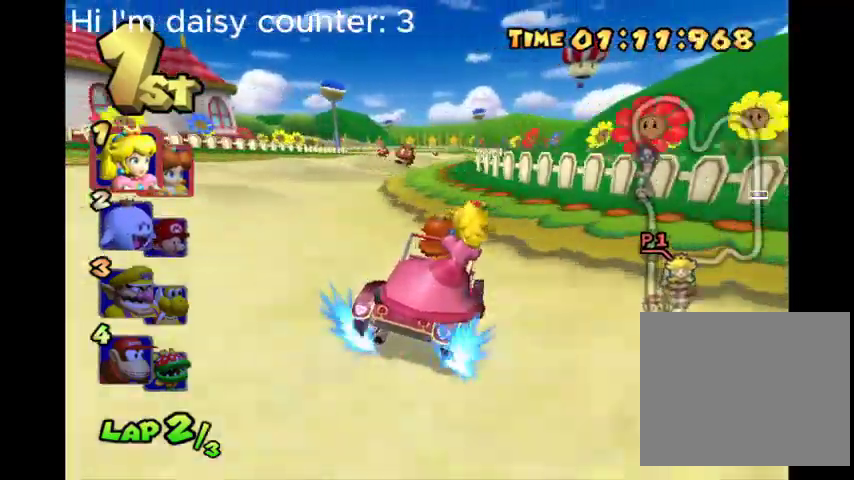
{"dt_ms": 500, "buttons": ["B"], "left_stick": "center", "right_stick": "center", "events": [[267, "left_stick", "center"], [333, "R2", "up"]]}
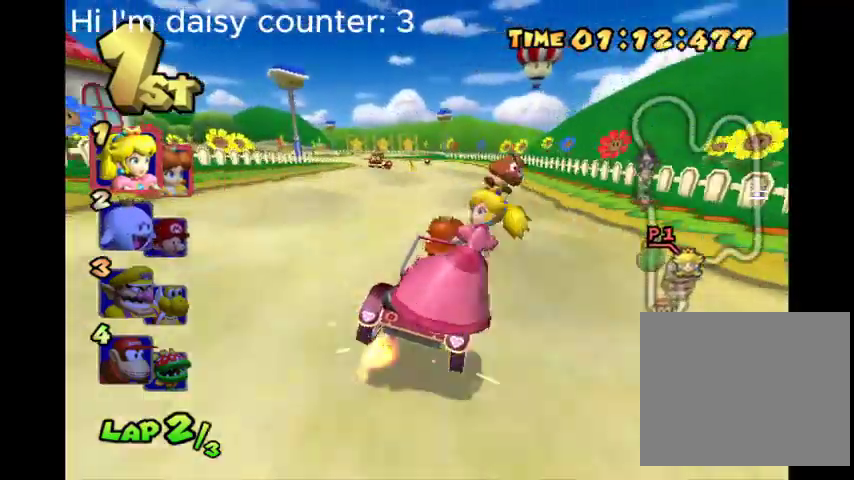
{"dt_ms": 500, "buttons": ["B"], "left_stick": "left", "right_stick": "center", "events": [[33, "left_stick", "left"], [100, "left_stick", "center"], [367, "left_stick", "left"]]}
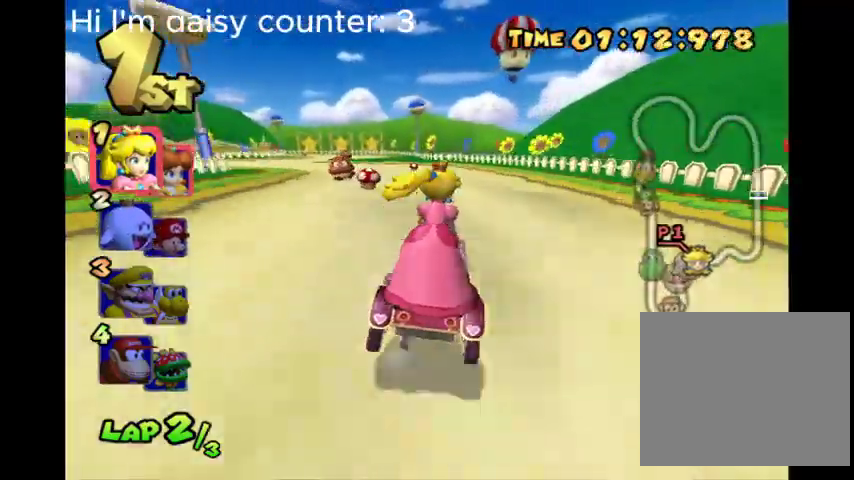
{"dt_ms": 500, "buttons": ["B"], "left_stick": "center", "right_stick": "center", "events": [[167, "R2", "down"], [433, "left_stick", "center"], [500, "R2", "up"]]}
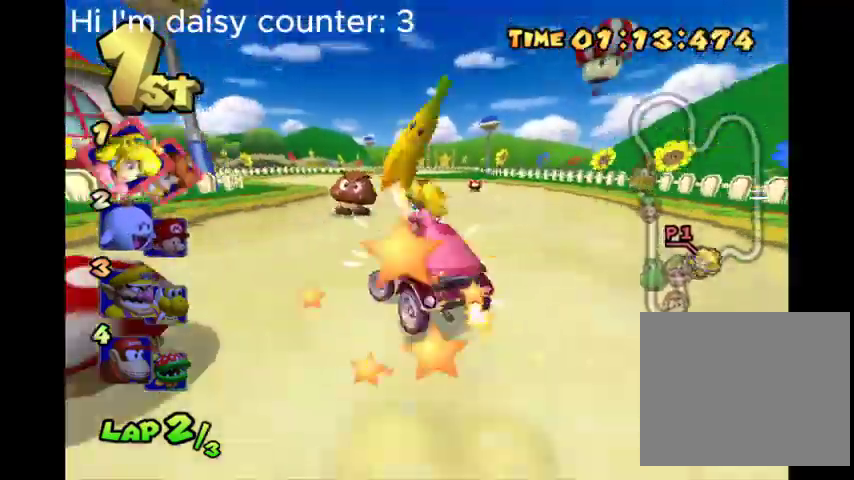
{"dt_ms": 500, "buttons": ["B"], "left_stick": "center", "right_stick": "center", "events": [[33, "left_stick", "right"], [233, "left_stick", "center"]]}
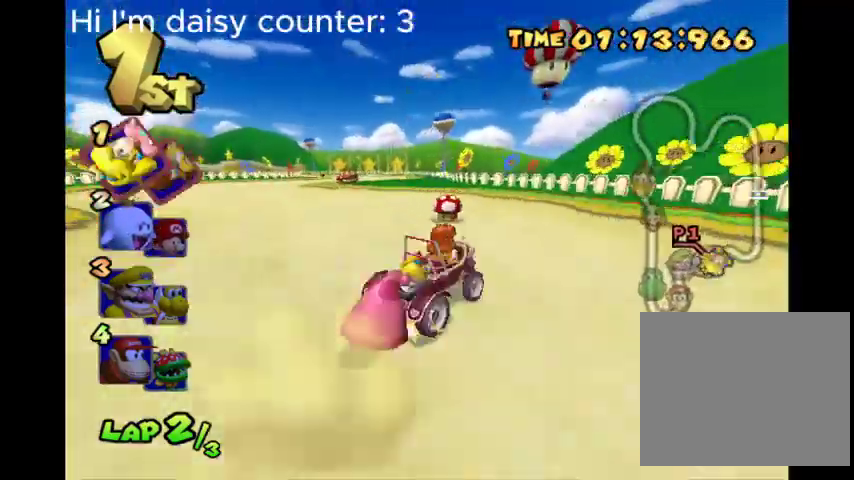
{"dt_ms": 500, "buttons": ["B"], "left_stick": "right", "right_stick": "center", "events": [[33, "left_stick", "left"], [200, "left_stick", "center"], [433, "left_stick", "right"]]}
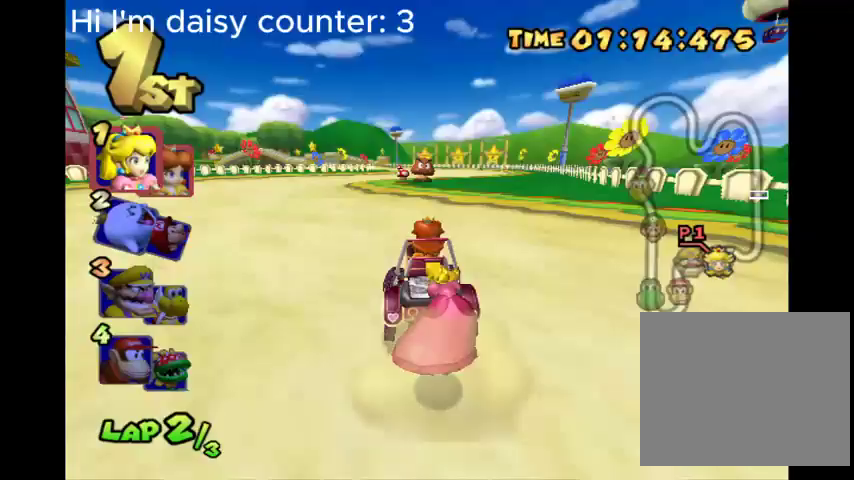
{"dt_ms": 500, "buttons": ["B"], "left_stick": "up-right", "right_stick": "center", "events": [[67, "left_stick", "center"], [133, "left_stick", "left"], [467, "left_stick", "up-right"]]}
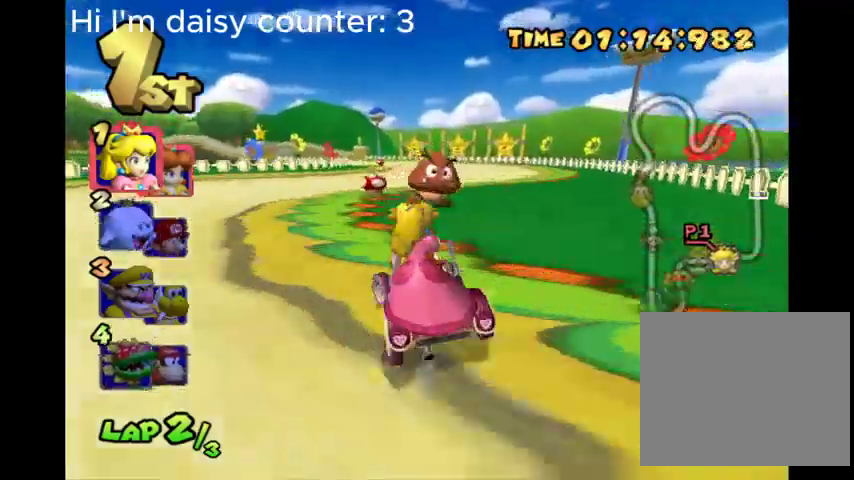
{"dt_ms": 500, "buttons": ["B"], "left_stick": "center", "right_stick": "center", "events": [[267, "left_stick", "center"]]}
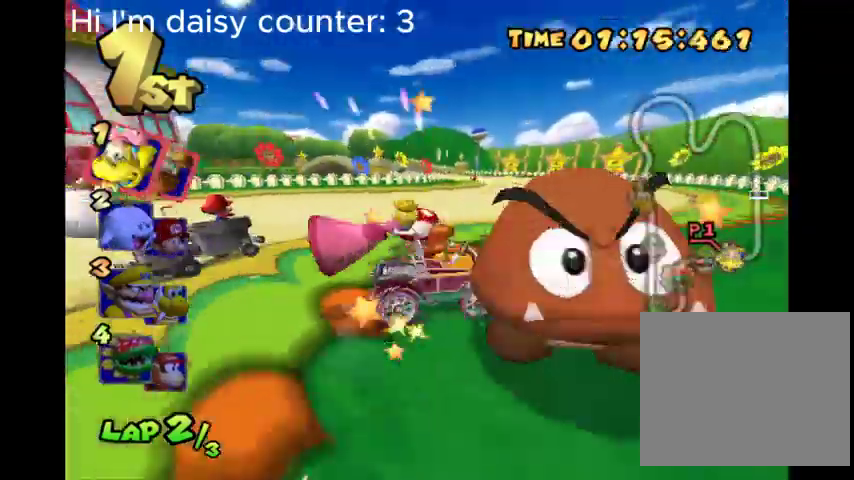
{"dt_ms": 500, "buttons": ["B"], "left_stick": "center", "right_stick": "down", "events": [[167, "left_stick", "right"], [333, "left_stick", "center"], [333, "right_stick", "down"]]}
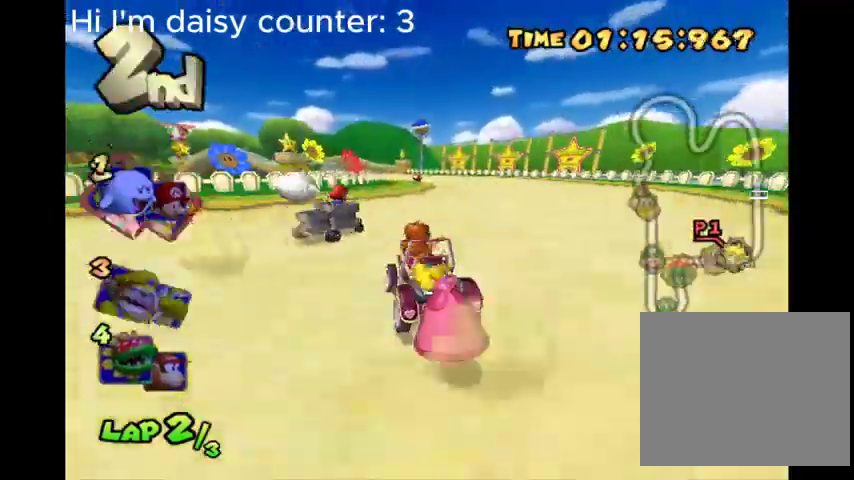
{"dt_ms": 1000, "buttons": ["B", "R2"], "left_stick": "right", "right_stick": "down"}
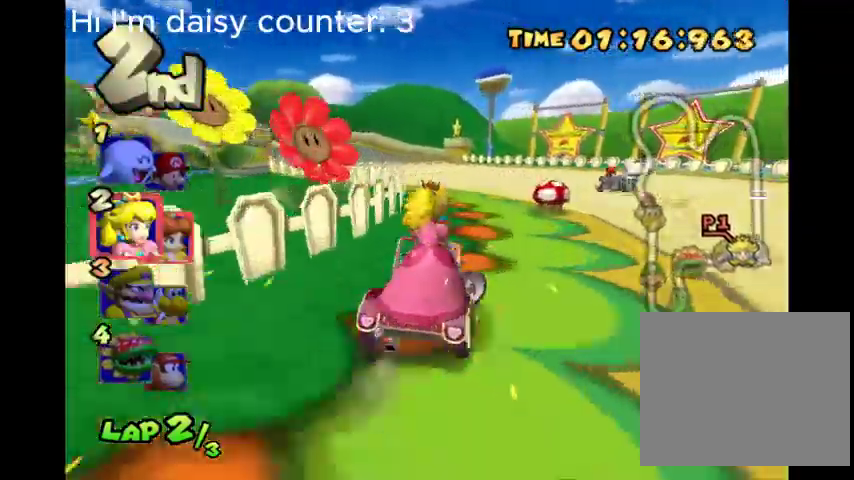
{"dt_ms": 500, "buttons": ["B", "R2"], "left_stick": "left", "right_stick": "down", "events": [[67, "left_stick", "center"], [167, "left_stick", "left"], [233, "R2", "up"], [267, "R2", "down"]]}
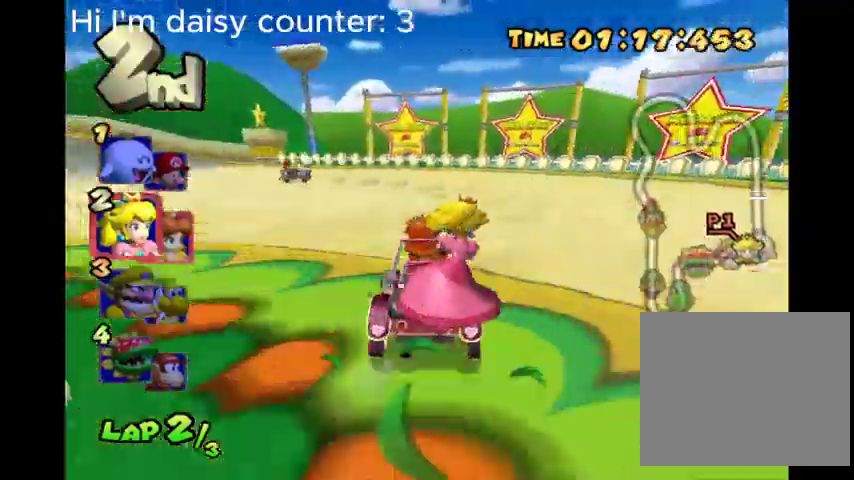
{"dt_ms": 500, "buttons": ["B"], "left_stick": "left", "right_stick": "down", "events": [[133, "R2", "up"]]}
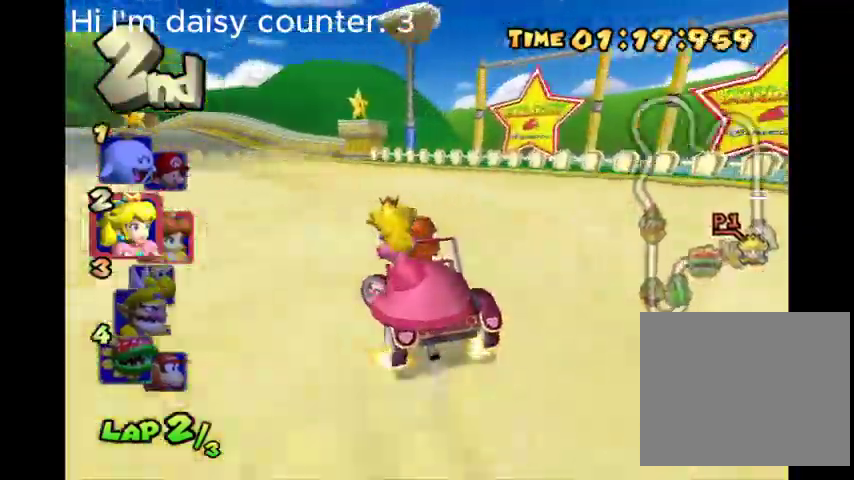
{"dt_ms": 500, "buttons": ["B"], "left_stick": "center", "right_stick": "down", "events": [[367, "left_stick", "center"]]}
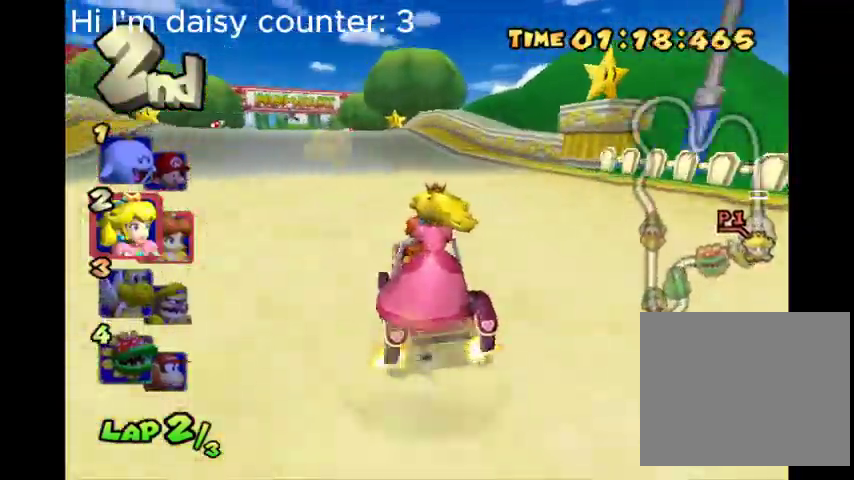
{"dt_ms": 1000, "buttons": ["B"], "left_stick": "center", "right_stick": "center"}
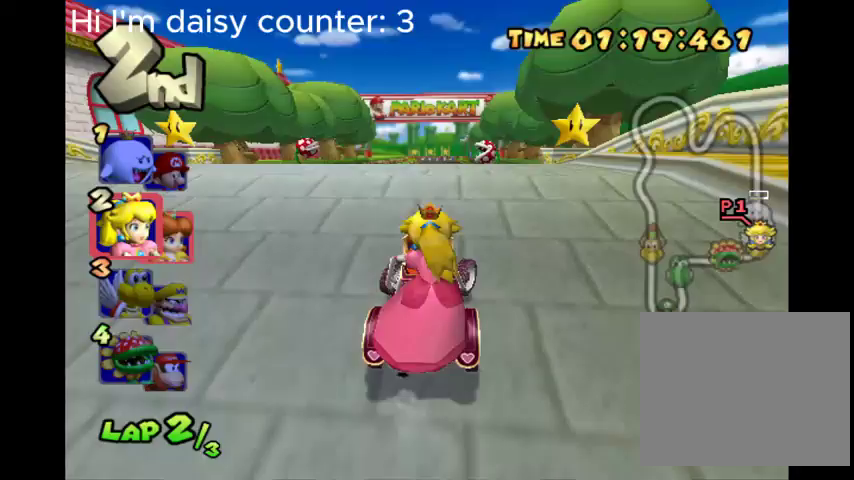
{"dt_ms": 500, "buttons": ["B"], "left_stick": "center", "right_stick": "center", "events": [[200, "left_stick", "left"], [300, "left_stick", "center"]]}
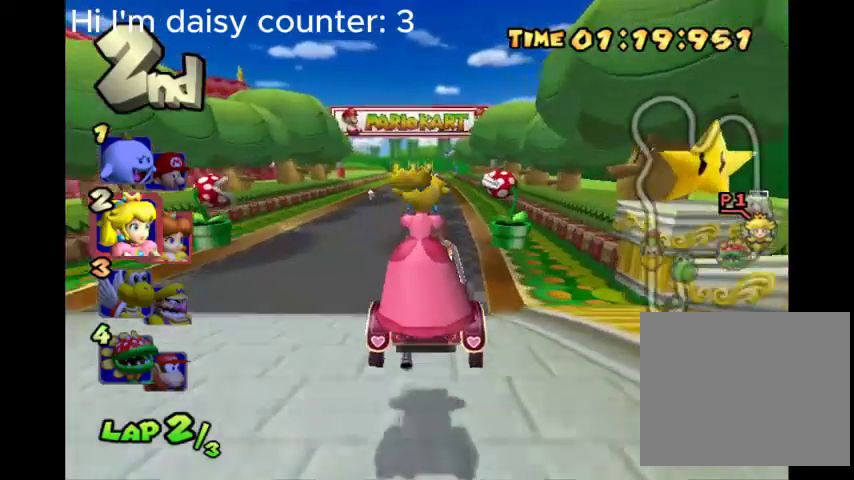
{"dt_ms": 500, "buttons": ["B"], "left_stick": "center", "right_stick": "center", "events": []}